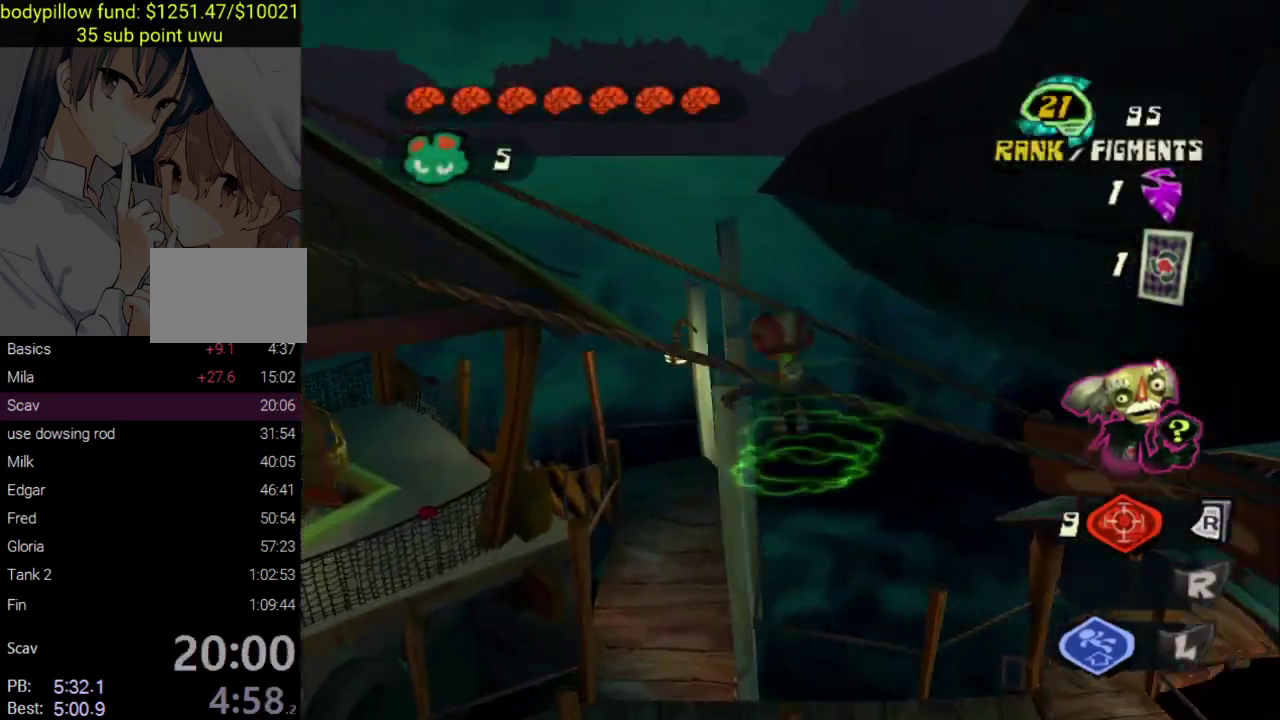
Gameplay with a controller (PlayStation layout); each line is a JSON object with the inputs held at the frame after it. "events" lists button and stick changes between this image and that frame as [ms after this image, input, new state], when the widget could be followed in between. Not read: R2.
{"buttons": [], "left_stick": "up", "right_stick": "center", "events": [[133, "CIRCLE", "up"], [350, "left_stick", "up"]]}
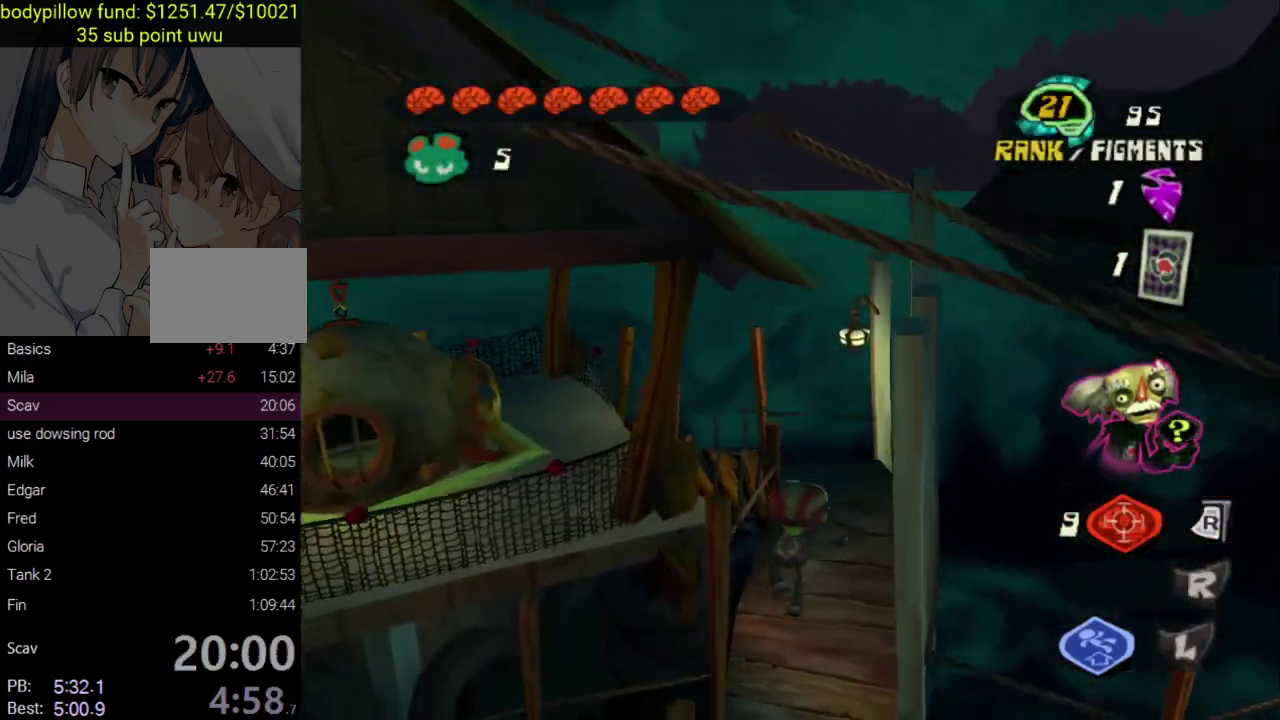
{"buttons": [], "left_stick": "up", "right_stick": "center", "events": [[133, "CROSS", "down"], [300, "CROSS", "up"]]}
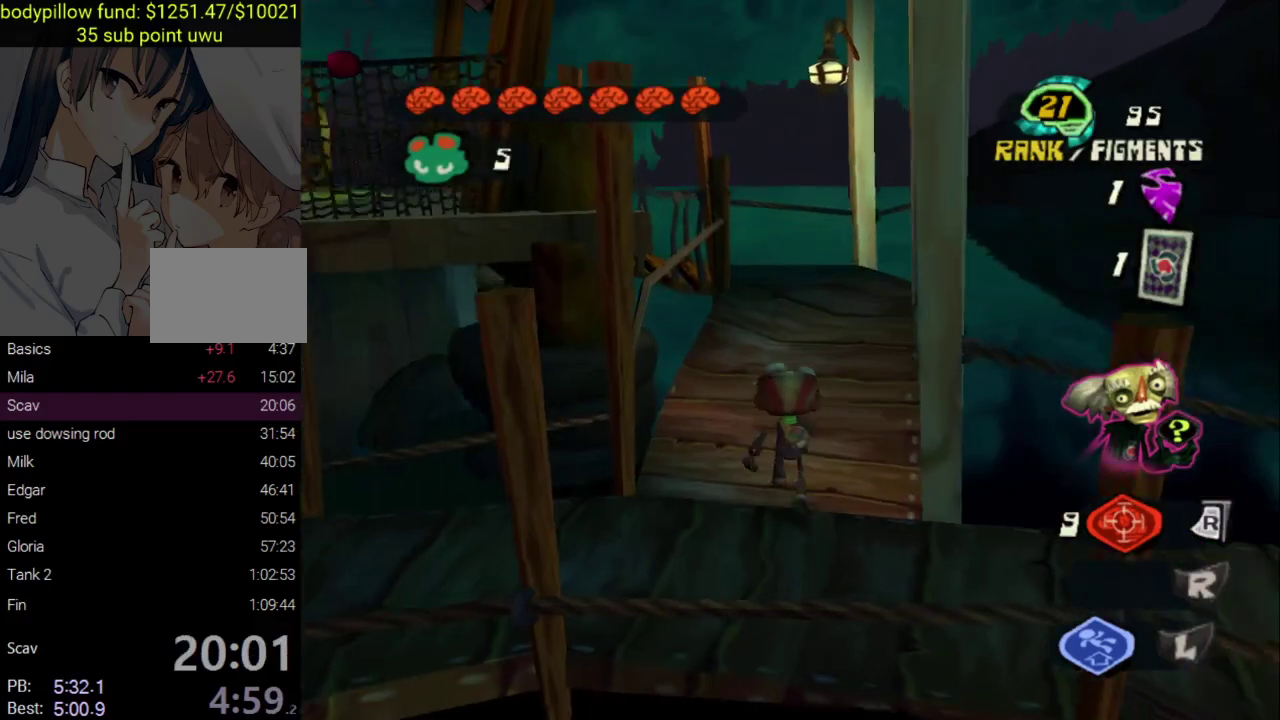
{"buttons": [], "left_stick": "up", "right_stick": "down-left"}
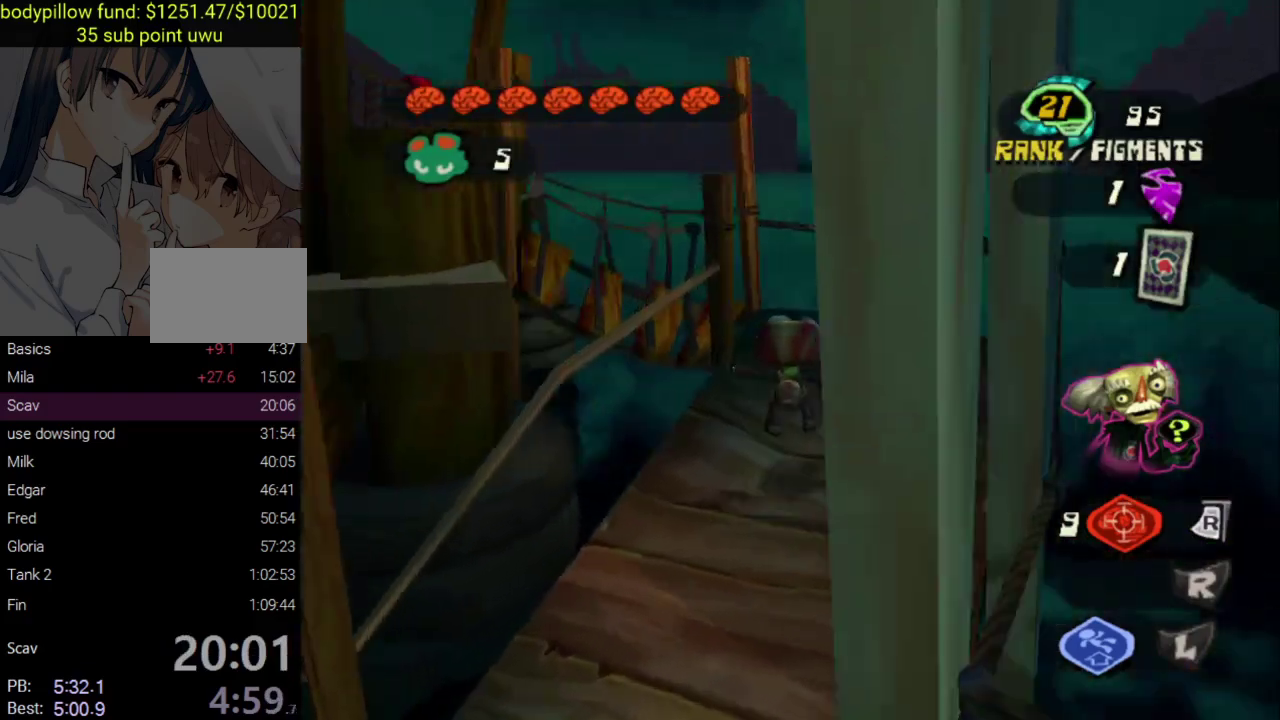
{"buttons": [], "left_stick": "up", "right_stick": "left"}
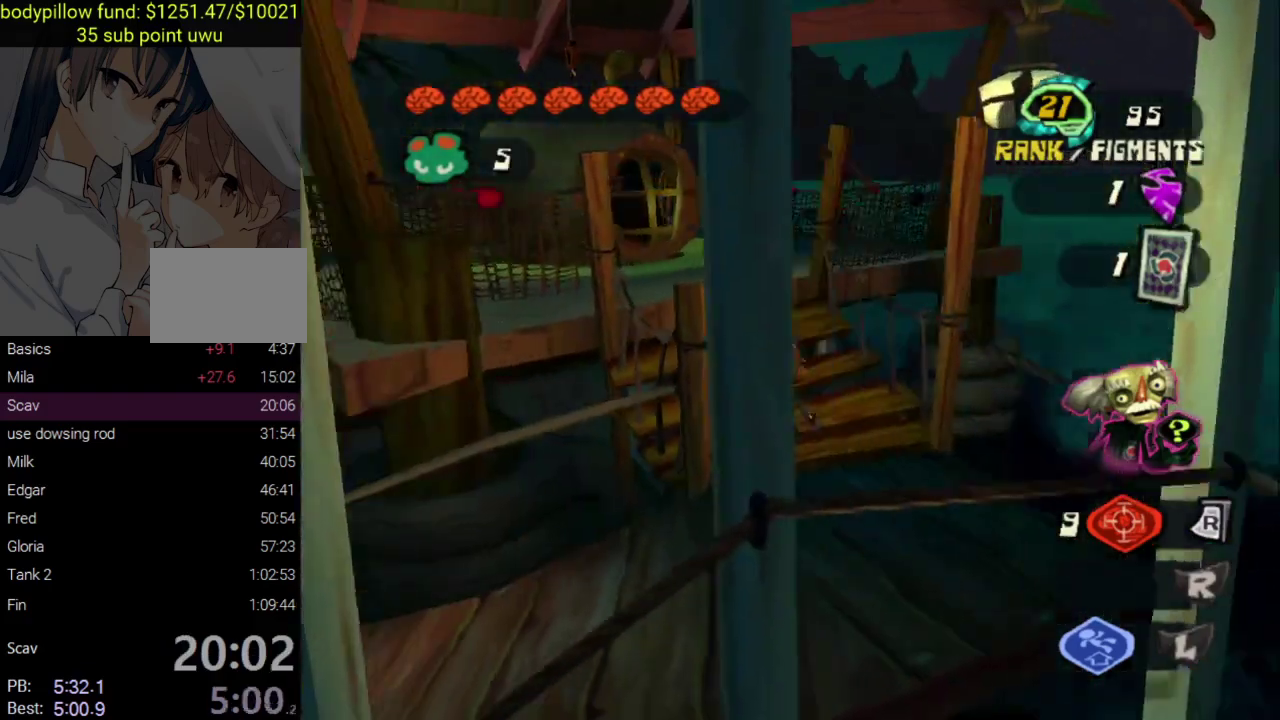
{"buttons": [], "left_stick": "center", "right_stick": "center", "events": [[33, "L2", "down"], [100, "CROSS", "down"], [233, "CROSS", "up"], [267, "L2", "up"], [283, "left_stick", "center"], [500, "right_stick", "center"]]}
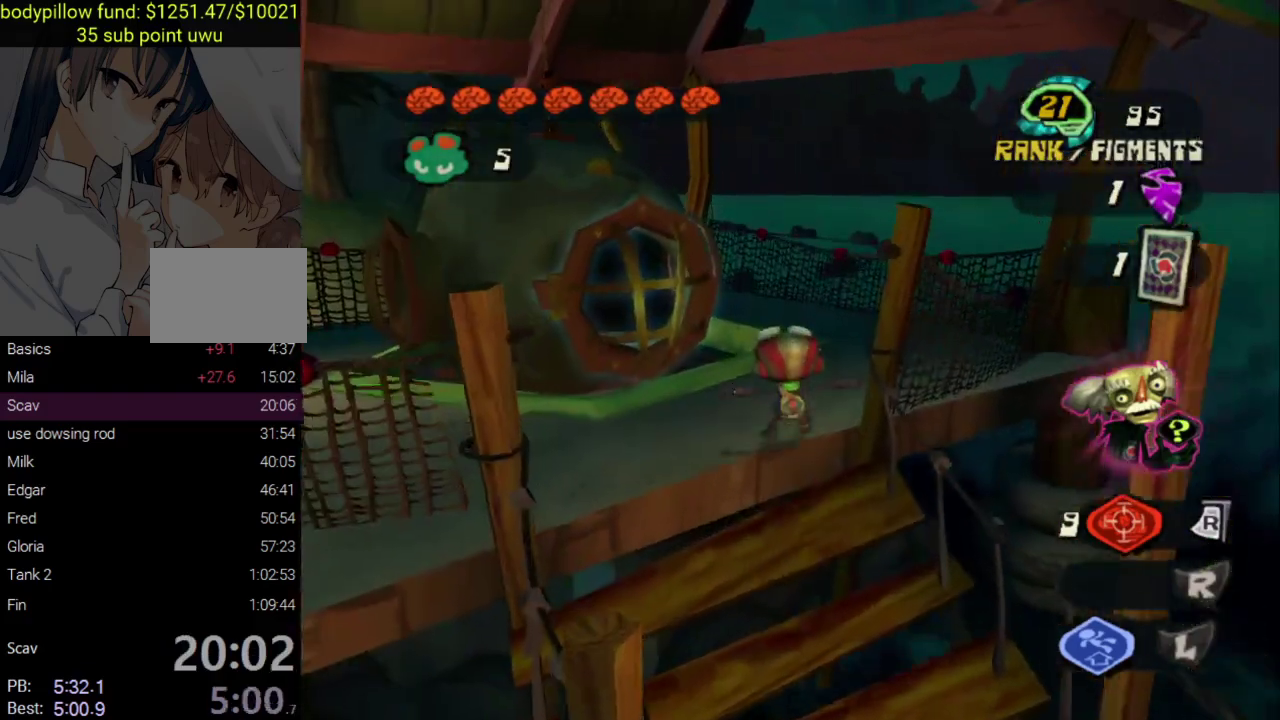
{"buttons": [], "left_stick": "up-left", "right_stick": "center", "events": [[33, "TRIANGLE", "down"], [67, "left_stick", "left"], [200, "TRIANGLE", "up"], [367, "left_stick", "up-left"]]}
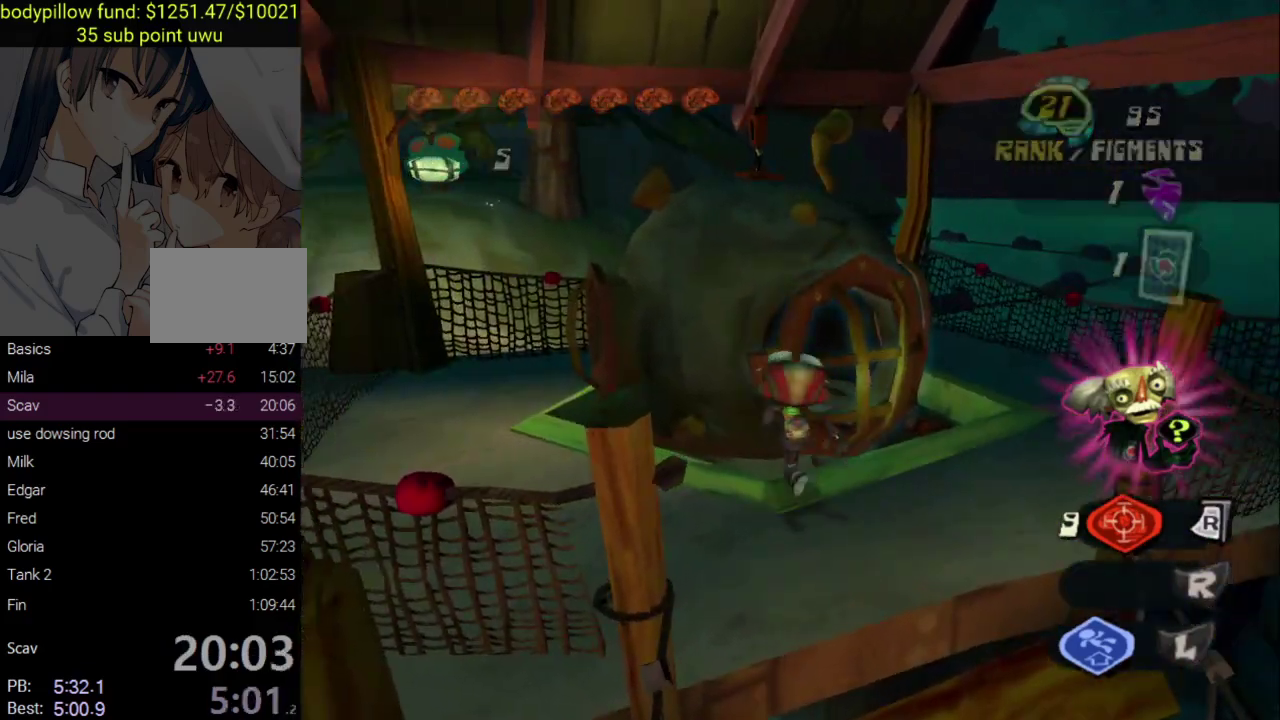
{"buttons": [], "left_stick": "up", "right_stick": "center", "events": [[100, "left_stick", "center"], [283, "left_stick", "up"], [383, "right_stick", "right"], [400, "R3", "down"], [467, "R3", "up"], [467, "right_stick", "center"]]}
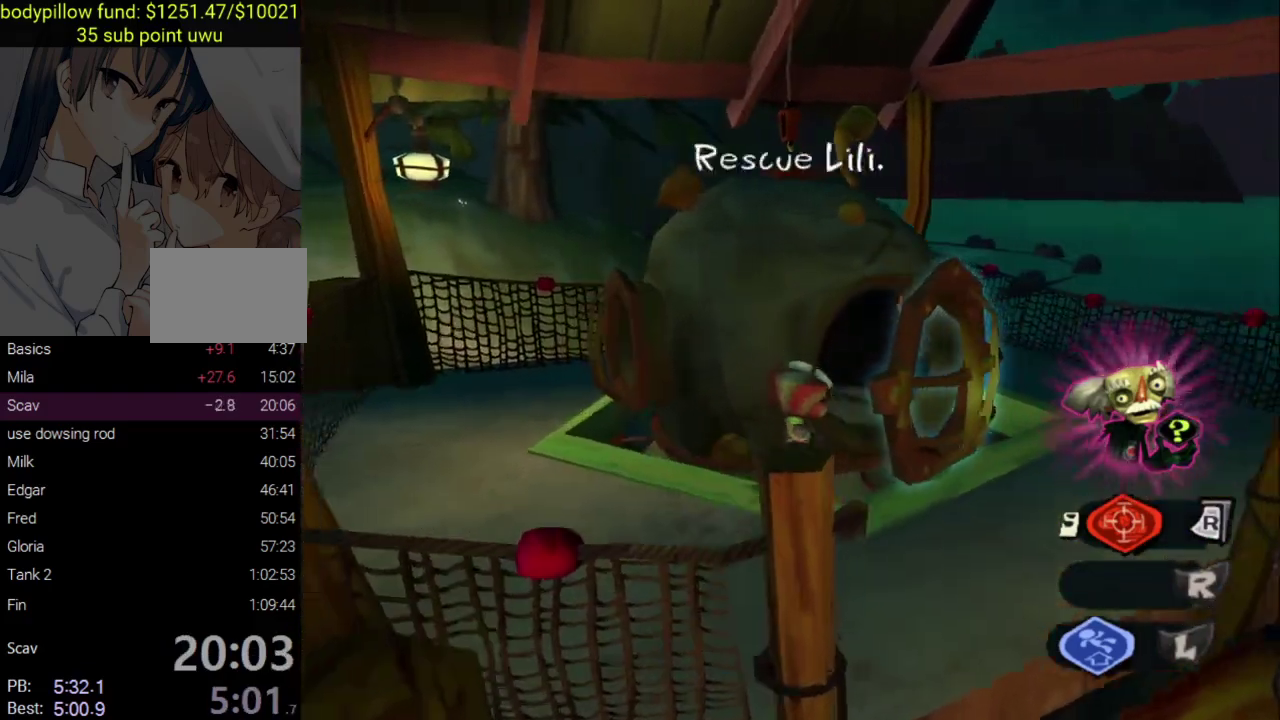
{"buttons": ["CROSS", "L2"], "left_stick": "up", "right_stick": "center", "events": [[33, "left_stick", "up-right"], [350, "L2", "down"], [383, "left_stick", "up"], [450, "CROSS", "down"]]}
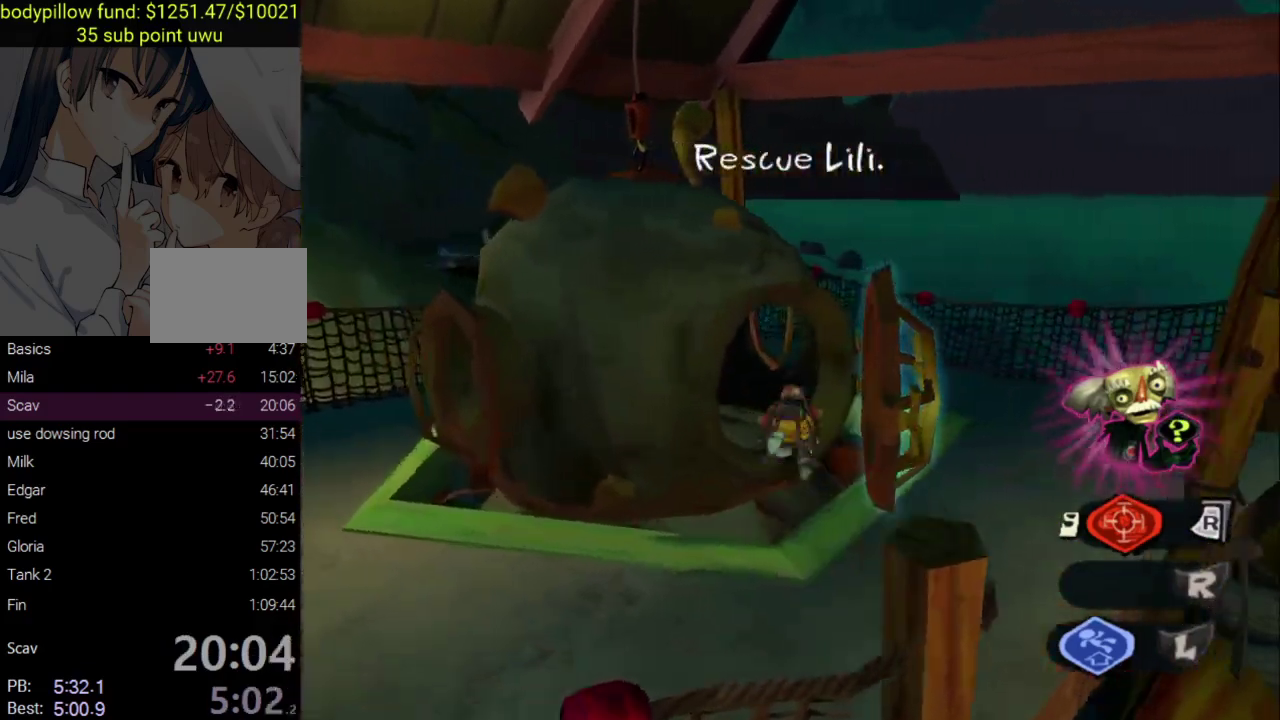
{"buttons": ["CIRCLE"], "left_stick": "center", "right_stick": "center", "events": [[67, "CROSS", "up"], [167, "CIRCLE", "down"], [200, "L2", "up"], [283, "CIRCLE", "up"], [333, "CIRCLE", "down"], [433, "CIRCLE", "up"], [433, "left_stick", "center"], [483, "CIRCLE", "down"]]}
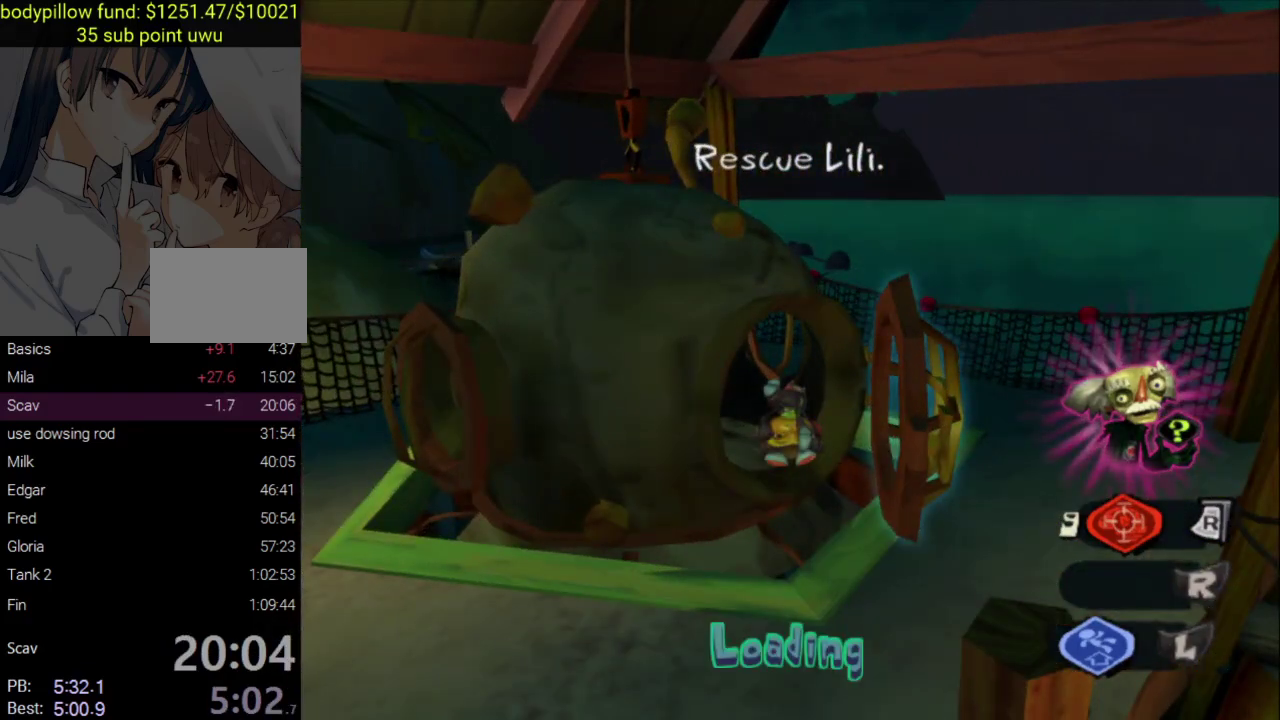
{"buttons": ["CIRCLE"], "left_stick": "center", "right_stick": "center", "events": [[83, "CIRCLE", "up"], [133, "CIRCLE", "down"]]}
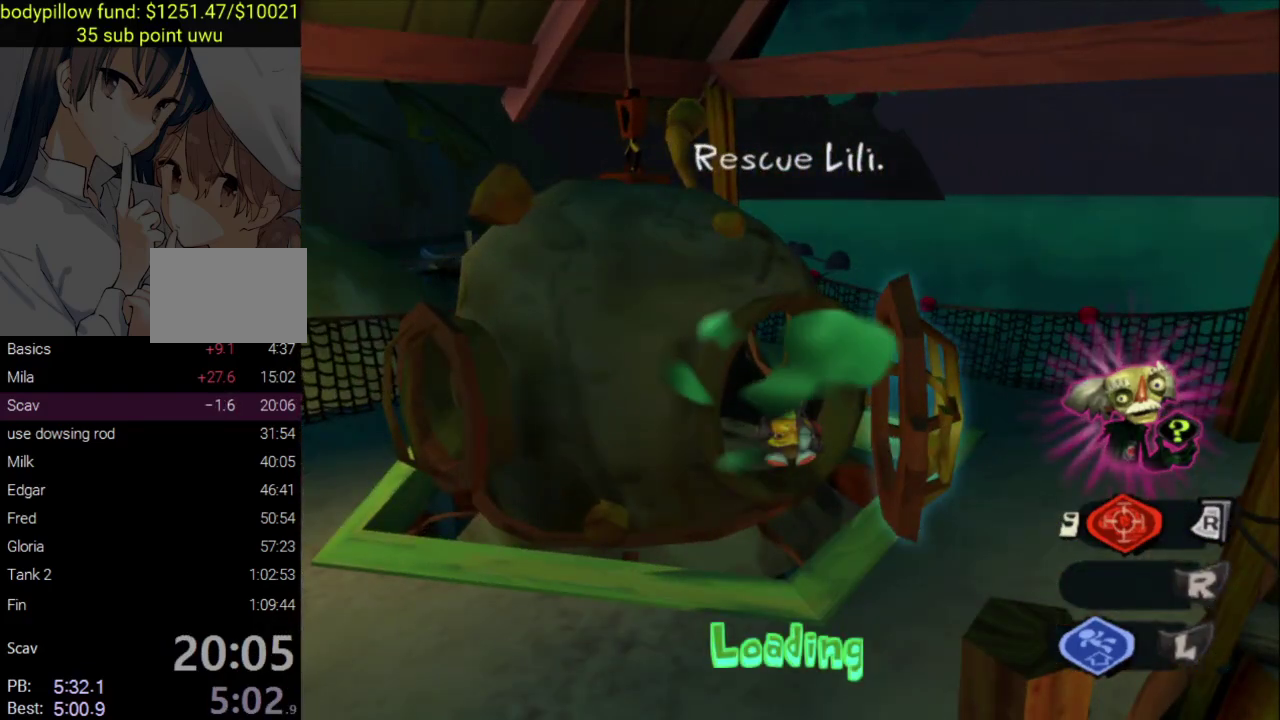
{"buttons": [], "left_stick": "center", "right_stick": "center", "events": [[100, "CIRCLE", "up"], [167, "CIRCLE", "down"], [300, "CIRCLE", "up"], [350, "CIRCLE", "down"], [500, "CIRCLE", "up"]]}
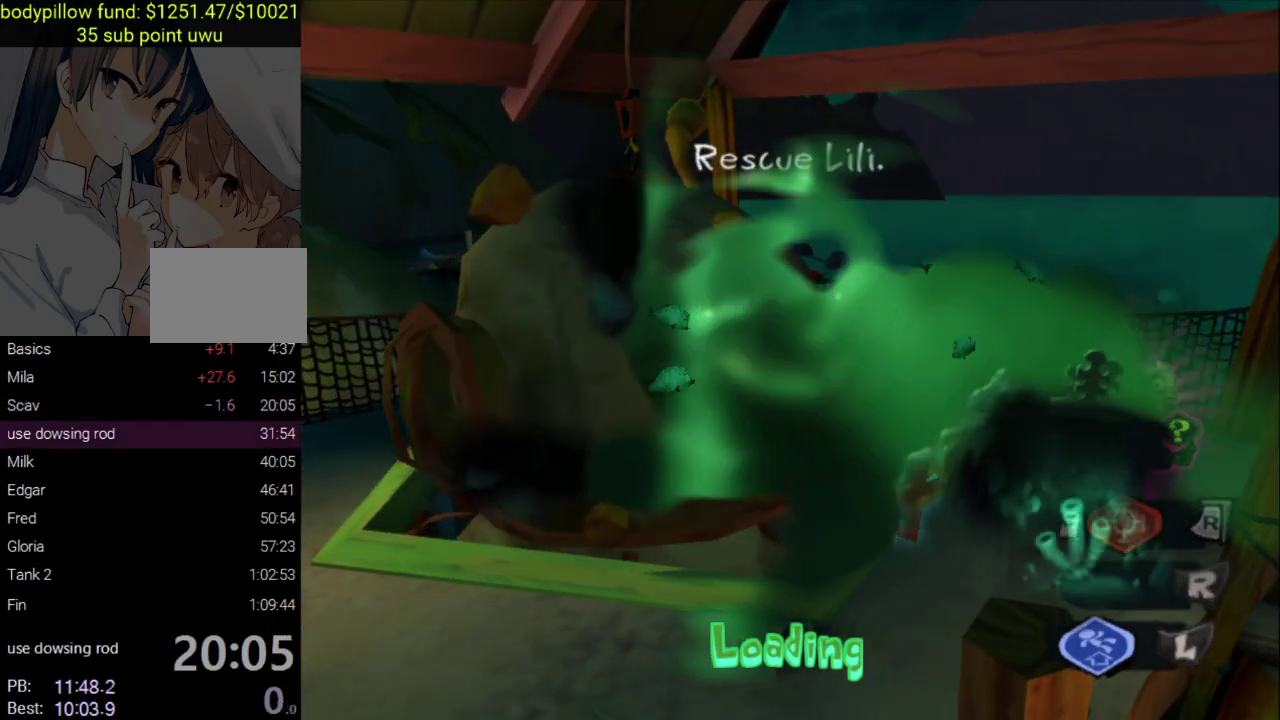
{"buttons": [], "left_stick": "center", "right_stick": "center", "events": [[17, "CIRCLE", "down"], [150, "CIRCLE", "up"], [200, "CIRCLE", "down"], [333, "CIRCLE", "up"], [367, "CIRCLE", "down"], [483, "CIRCLE", "up"]]}
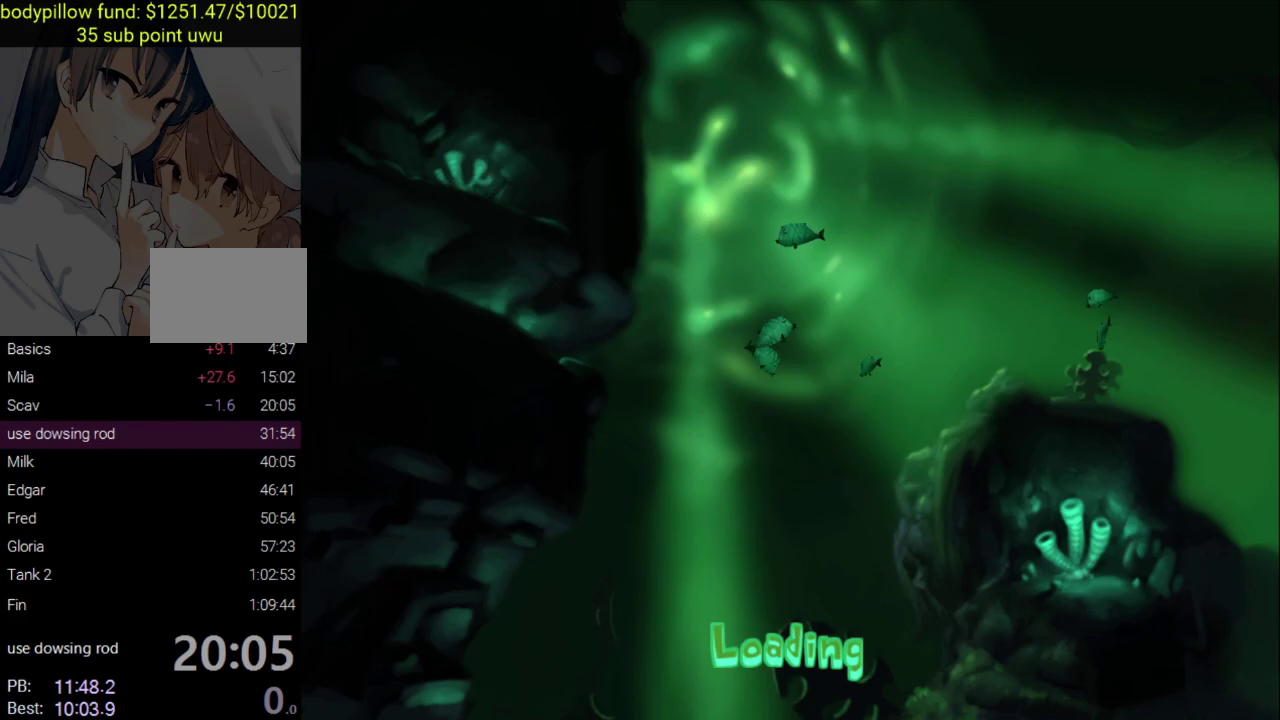
{"buttons": [], "left_stick": "center", "right_stick": "center", "events": [[33, "CIRCLE", "down"], [150, "CIRCLE", "up"], [200, "CIRCLE", "down"], [317, "CIRCLE", "up"], [367, "CIRCLE", "down"], [467, "CIRCLE", "up"]]}
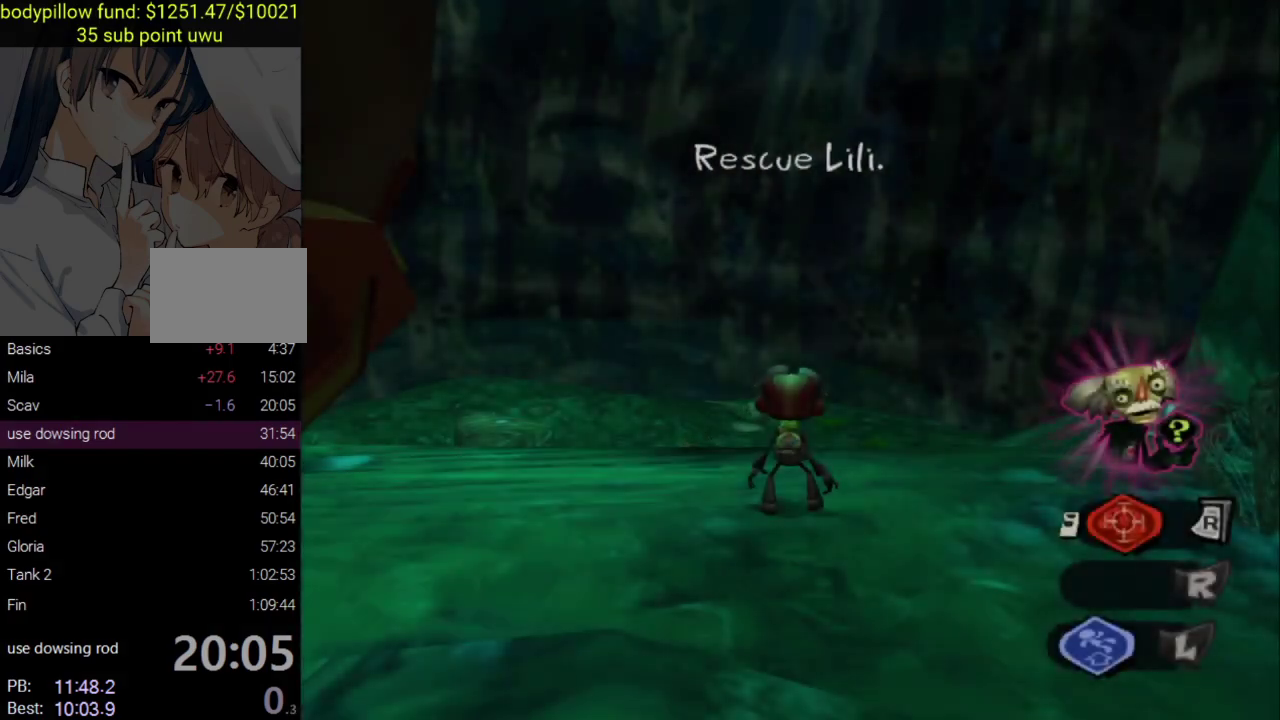
{"buttons": [], "left_stick": "up-left", "right_stick": "left", "events": [[83, "left_stick", "up-right"], [183, "left_stick", "up"], [183, "right_stick", "left"], [433, "left_stick", "up-left"]]}
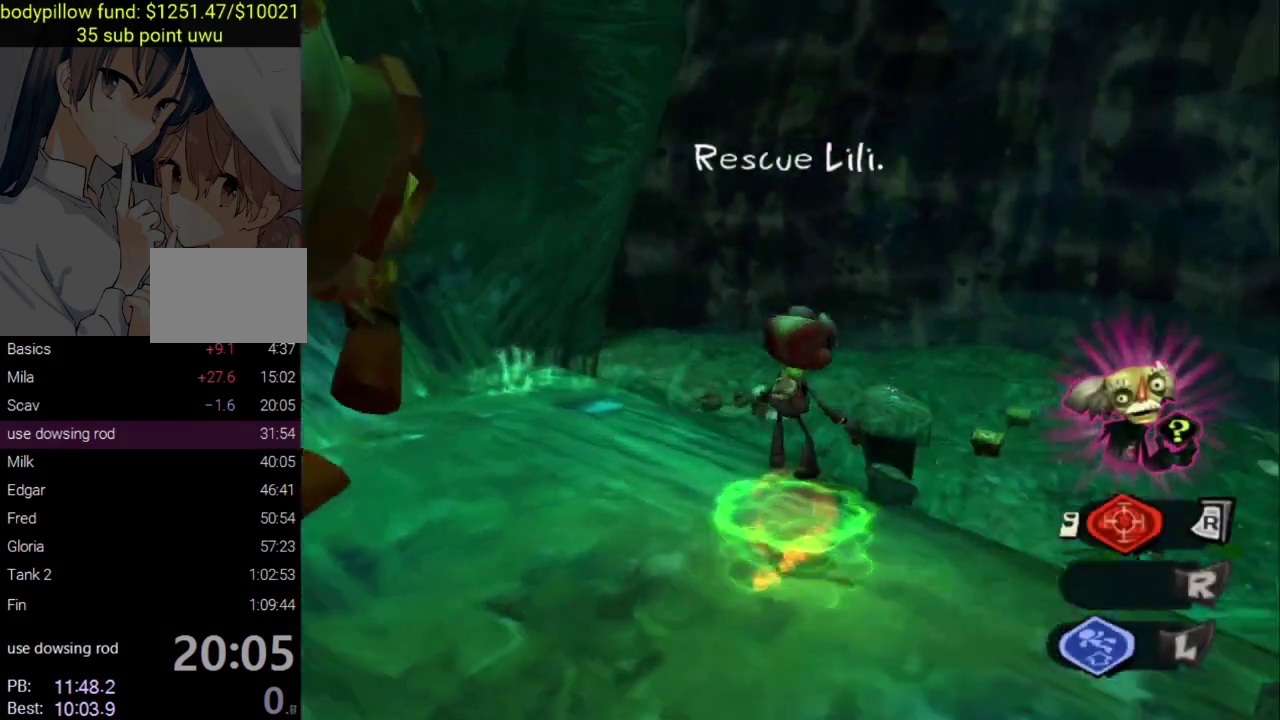
{"buttons": ["CROSS"], "left_stick": "left", "right_stick": "center", "events": [[150, "right_stick", "up-left"], [167, "CROSS", "down"], [217, "left_stick", "down-left"], [250, "right_stick", "center"], [317, "left_stick", "center"], [433, "left_stick", "left"]]}
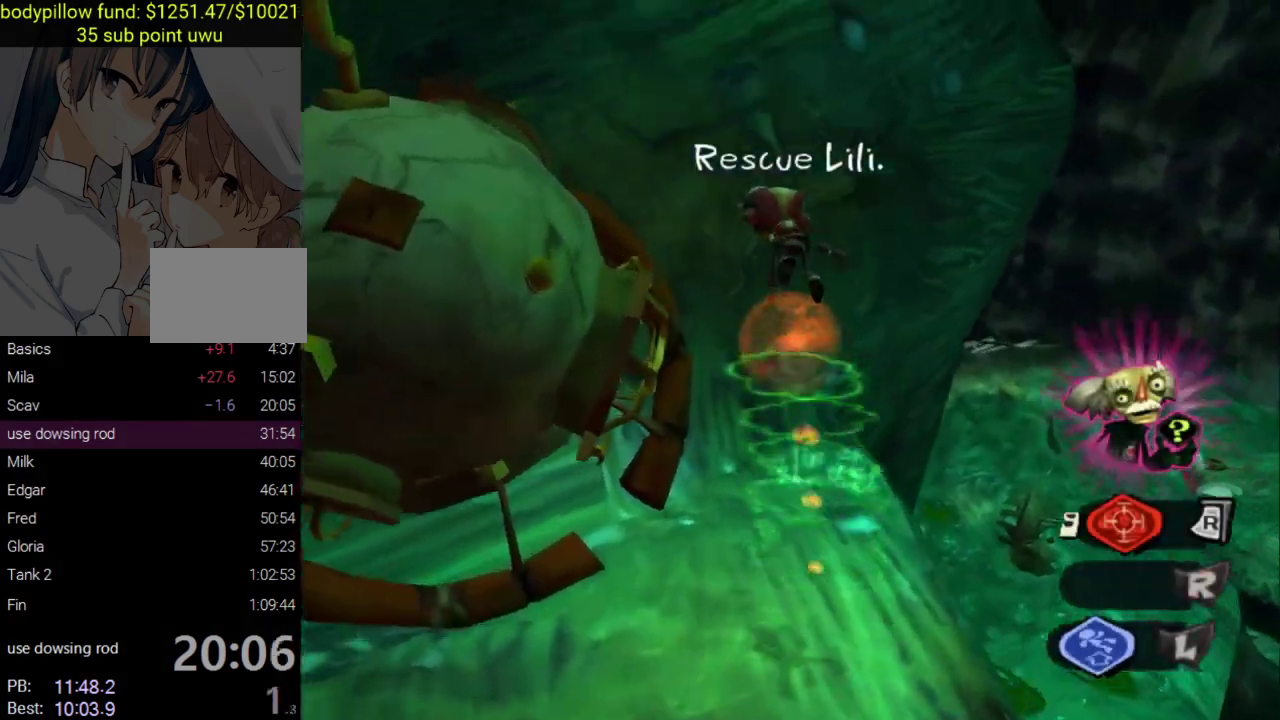
{"buttons": [], "left_stick": "left", "right_stick": "center", "events": [[250, "CROSS", "up"], [250, "L2", "down"], [350, "CROSS", "down"], [483, "CROSS", "up"], [500, "L2", "up"]]}
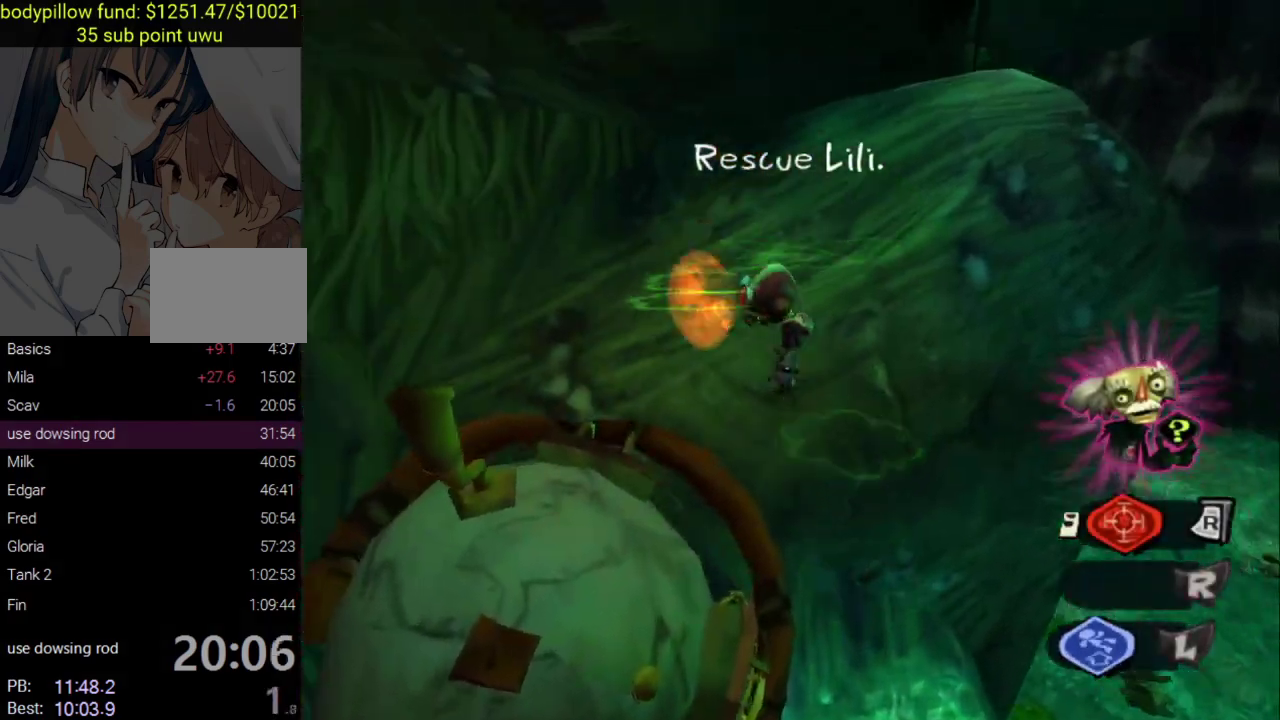
{"buttons": ["CROSS"], "left_stick": "up-right", "right_stick": "center"}
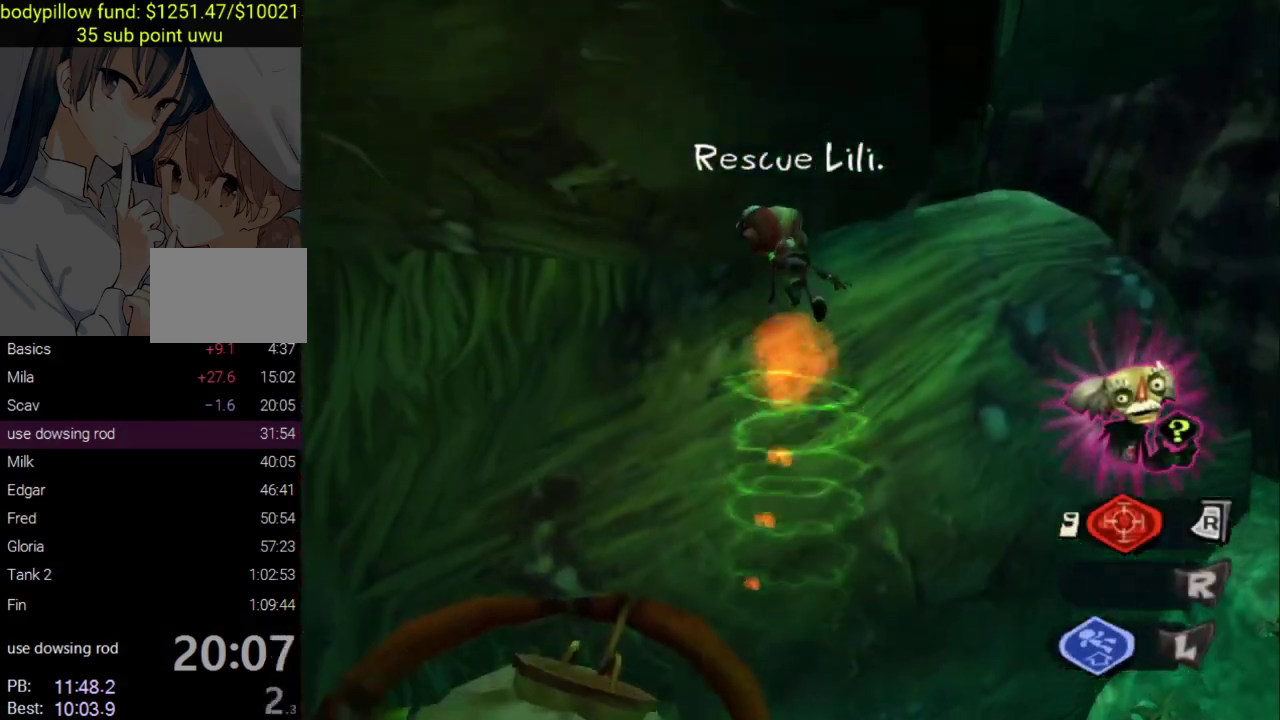
{"buttons": ["CROSS", "L2"], "left_stick": "up", "right_stick": "center", "events": [[283, "CROSS", "up"], [317, "left_stick", "up"], [367, "L2", "down"], [417, "CROSS", "down"]]}
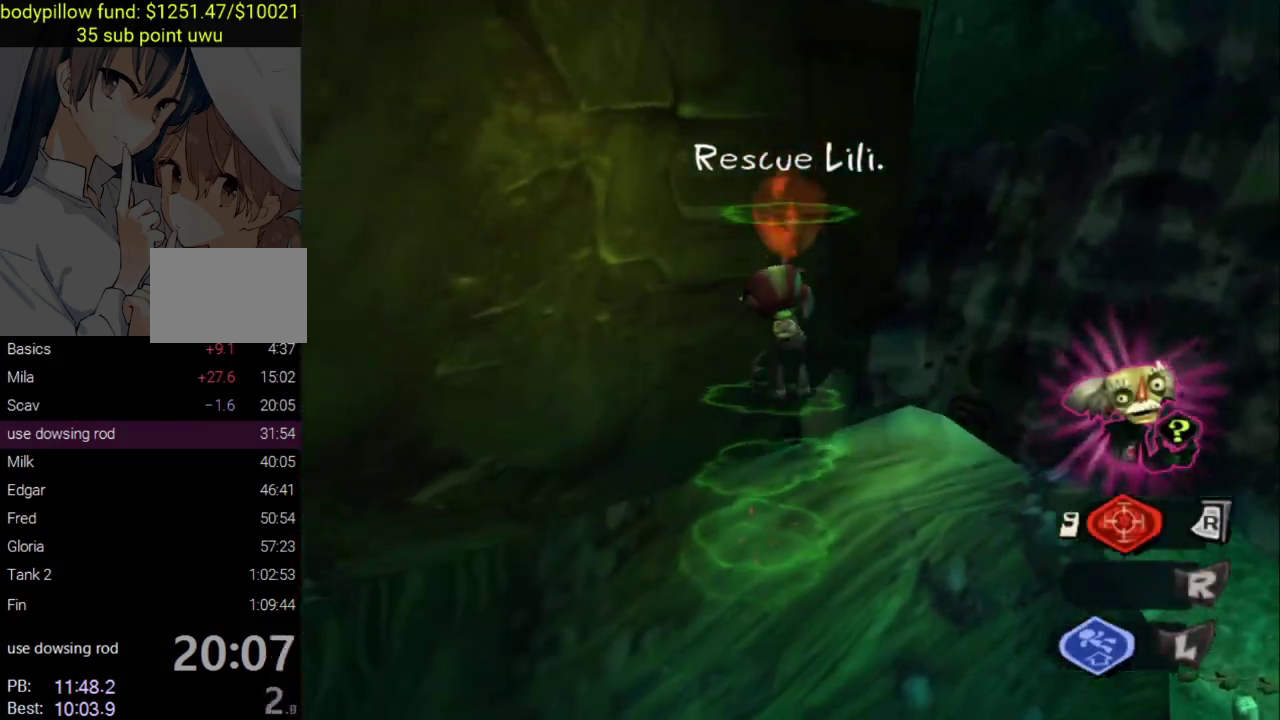
{"buttons": [], "left_stick": "up", "right_stick": "center", "events": [[83, "CROSS", "up"], [100, "L2", "up"]]}
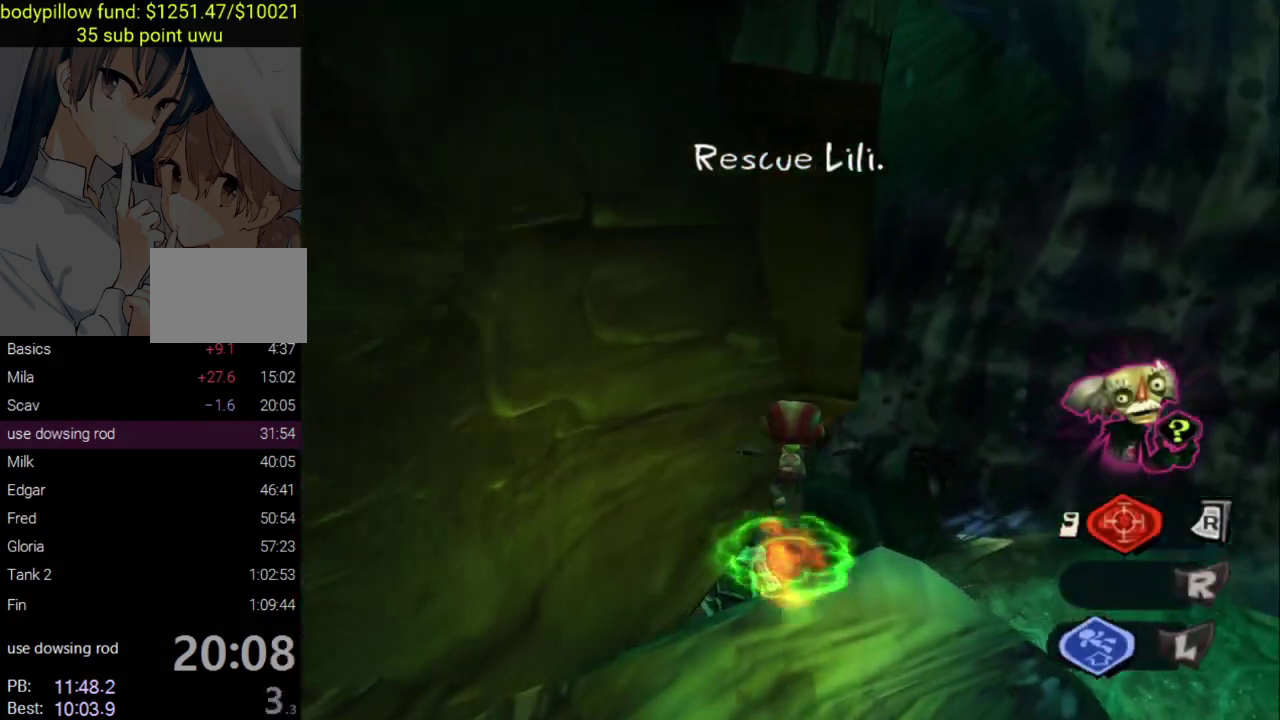
{"buttons": ["CROSS"], "left_stick": "up-right", "right_stick": "center", "events": [[133, "CROSS", "down"], [233, "left_stick", "up-right"]]}
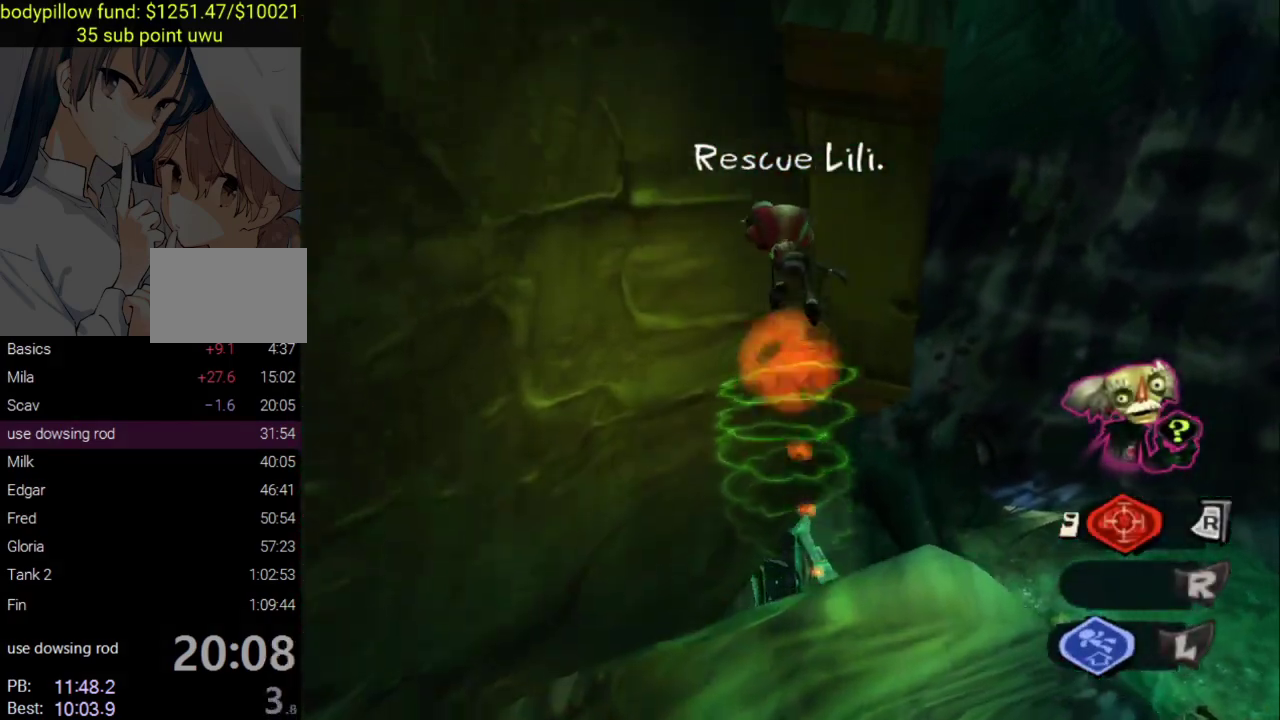
{"buttons": [], "left_stick": "up-right", "right_stick": "left", "events": [[117, "CROSS", "up"], [367, "right_stick", "left"]]}
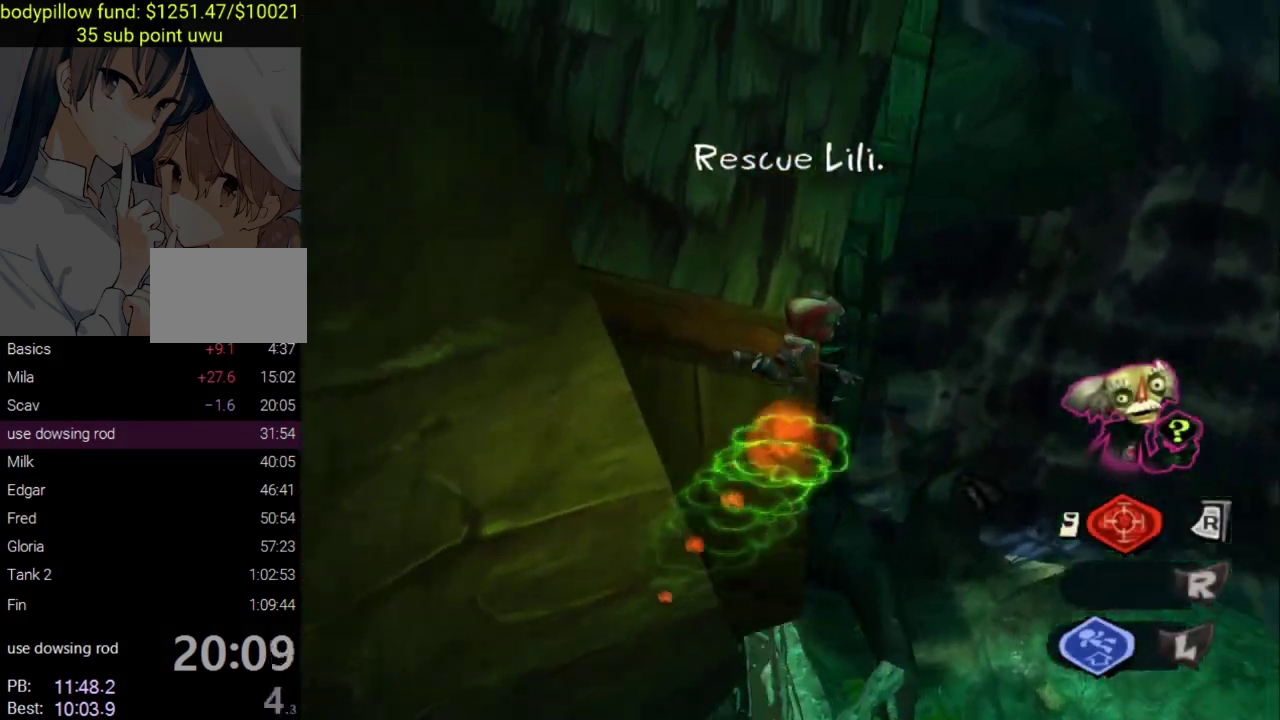
{"buttons": ["L2"], "left_stick": "up-right", "right_stick": "up-left", "events": [[217, "L2", "down"], [267, "right_stick", "center"], [350, "right_stick", "up-left"]]}
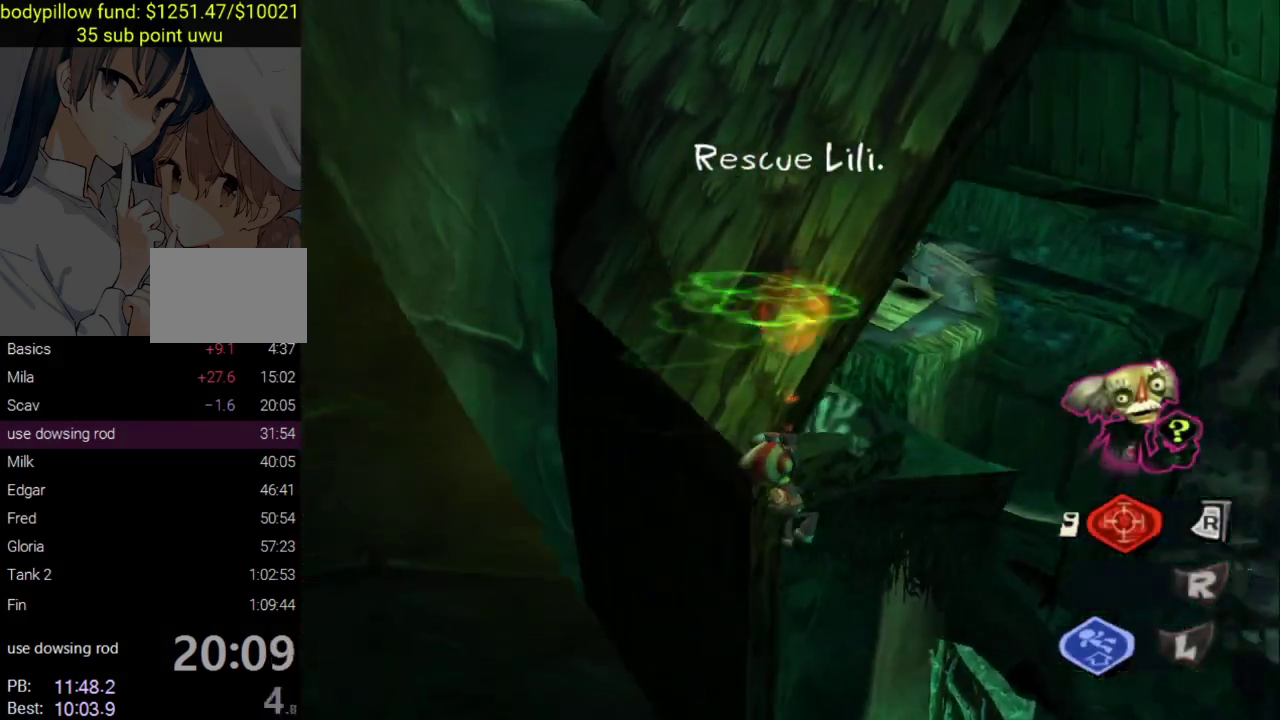
{"buttons": ["L2"], "left_stick": "up-right", "right_stick": "up", "events": [[83, "right_stick", "left"], [183, "right_stick", "center"], [417, "right_stick", "up"]]}
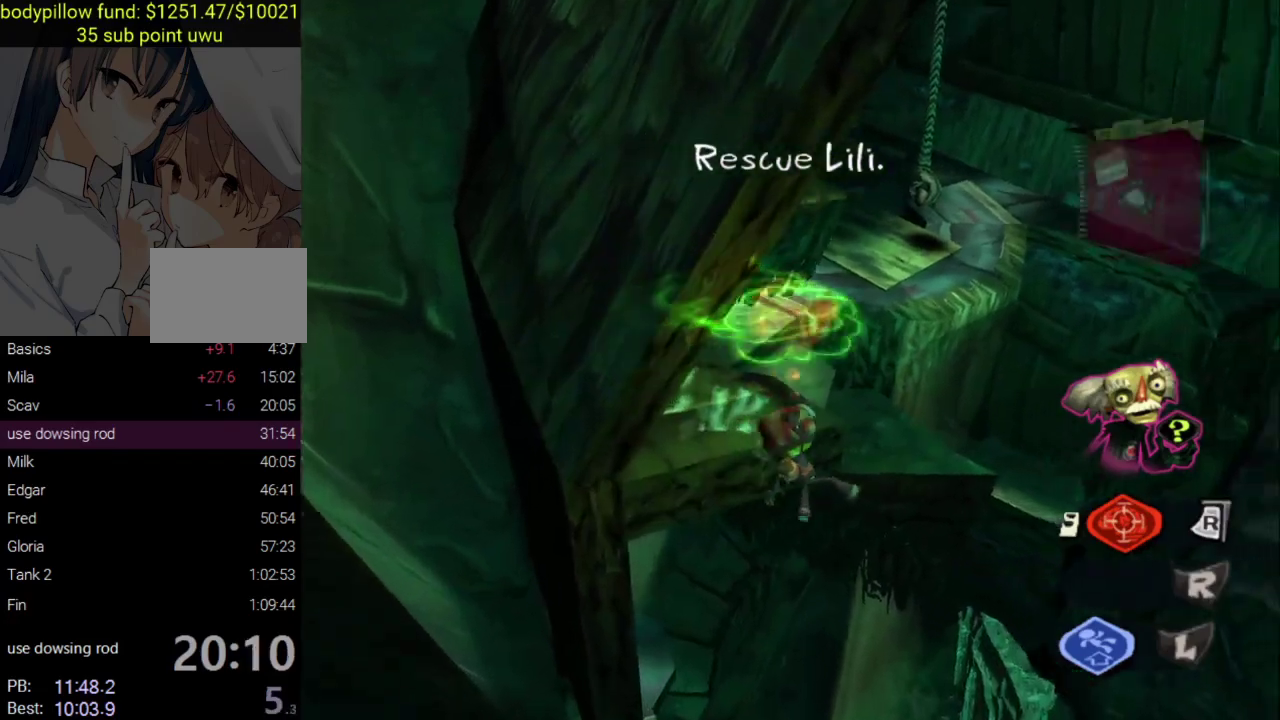
{"buttons": ["L2"], "left_stick": "up-right", "right_stick": "up-left"}
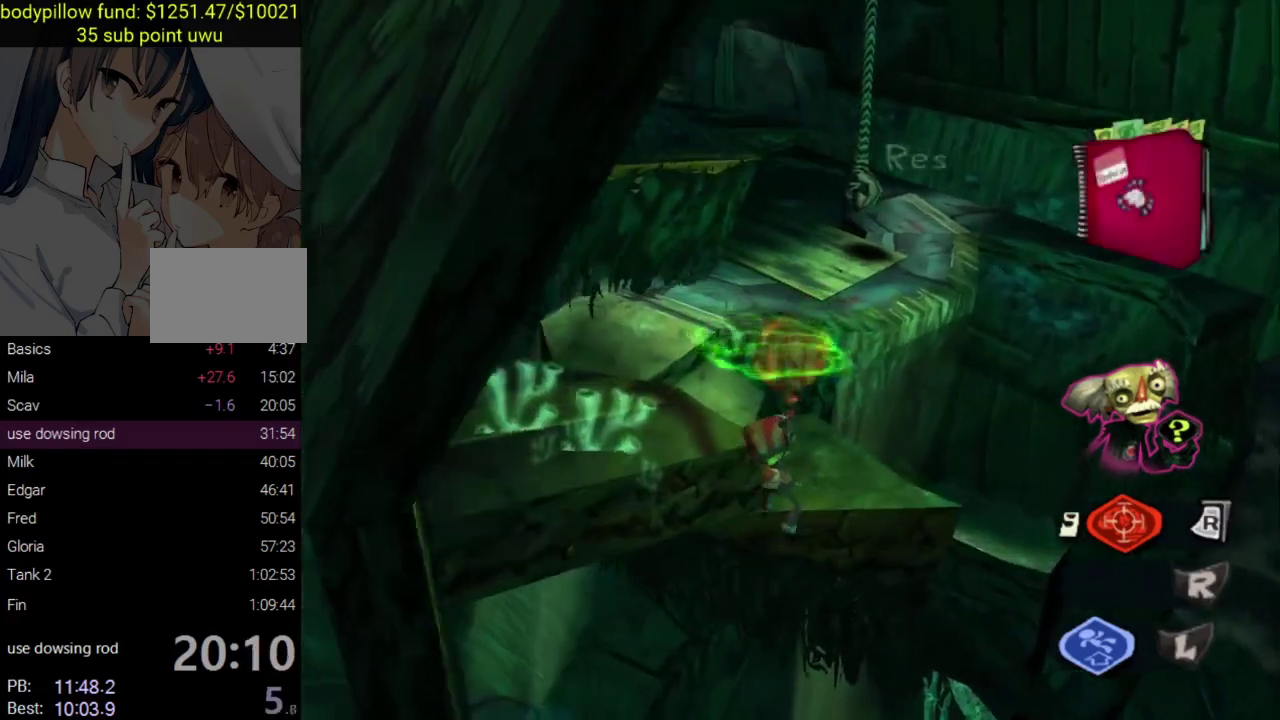
{"buttons": ["L2"], "left_stick": "up", "right_stick": "center"}
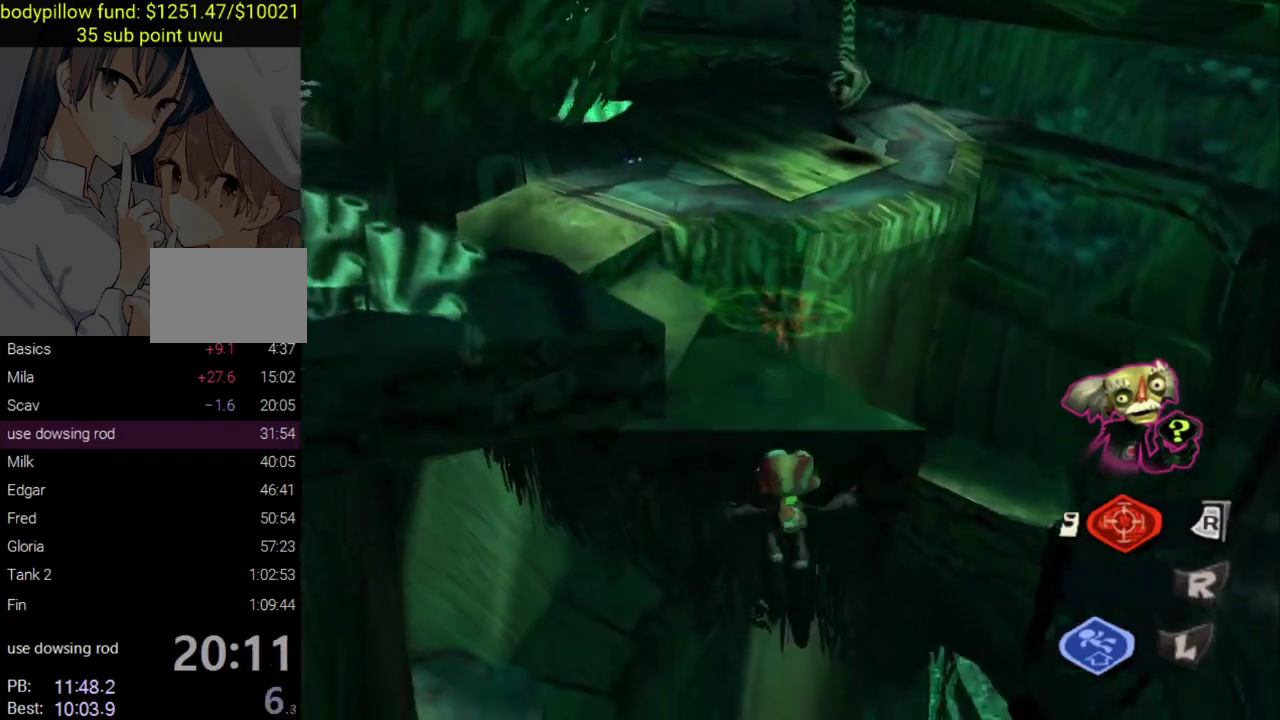
{"buttons": [], "left_stick": "up", "right_stick": "center", "events": [[117, "left_stick", "up-right"], [267, "left_stick", "up"], [400, "L2", "up"]]}